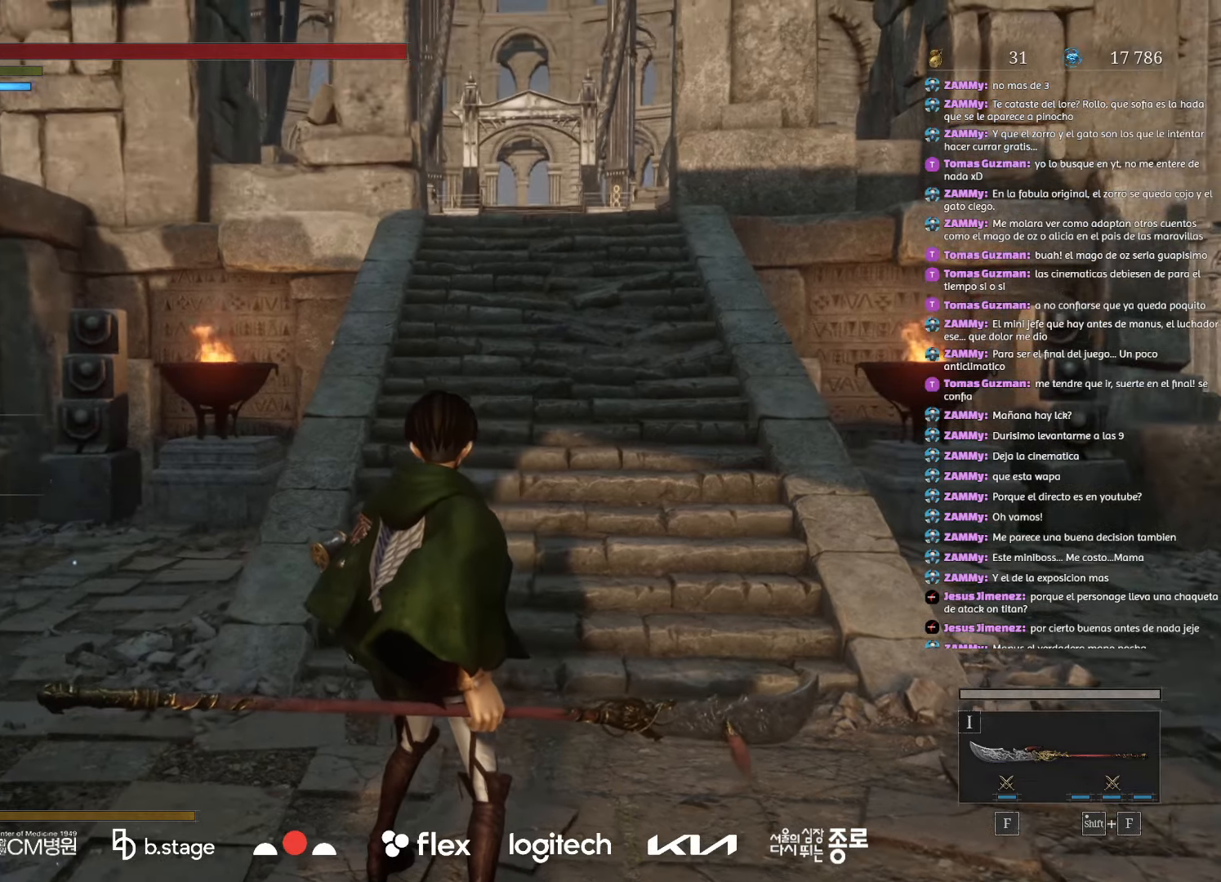
Gameplay with keyboard and mouse; each line is a JSON object with the keys and mouse buttons held at the frame after it. "events" lists presses ("down") and releases ("up") of "a", "ctrl", "d", "e", "f", "q", "r", "s", "shift", "space", "tab", "w", "mouse_left", "mouse_wheel", "mouse_right", "mouse_mb4" and "mouse_mb5" between this image and that frame as [ms after this image, input, new state], when the widget could be followed in between. "mouse_left", "mouse_wheel", "mouse_right", "mouse_mb4", "mouse_mb5" = the "left", "wheel", "right", "mb4", "mb5" buttons of the "mouse" list. No other keys are recorded. "wheel" means that the mouse wheel is clicked or scrolled. Mouse movement is not recorded.
{"keys": [], "mouse": [], "events": [[83, "s", "down"], [250, "s", "up"]]}
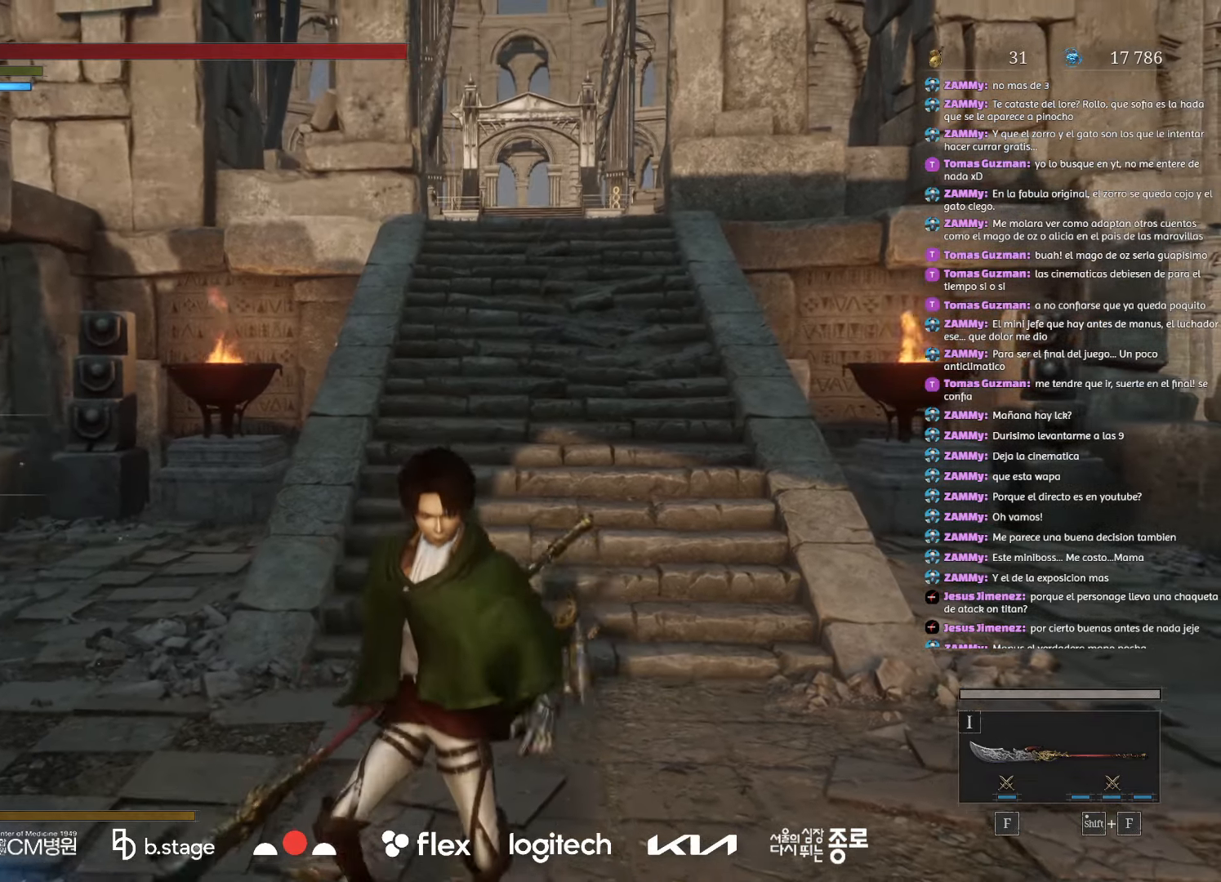
{"keys": [], "mouse": [], "events": []}
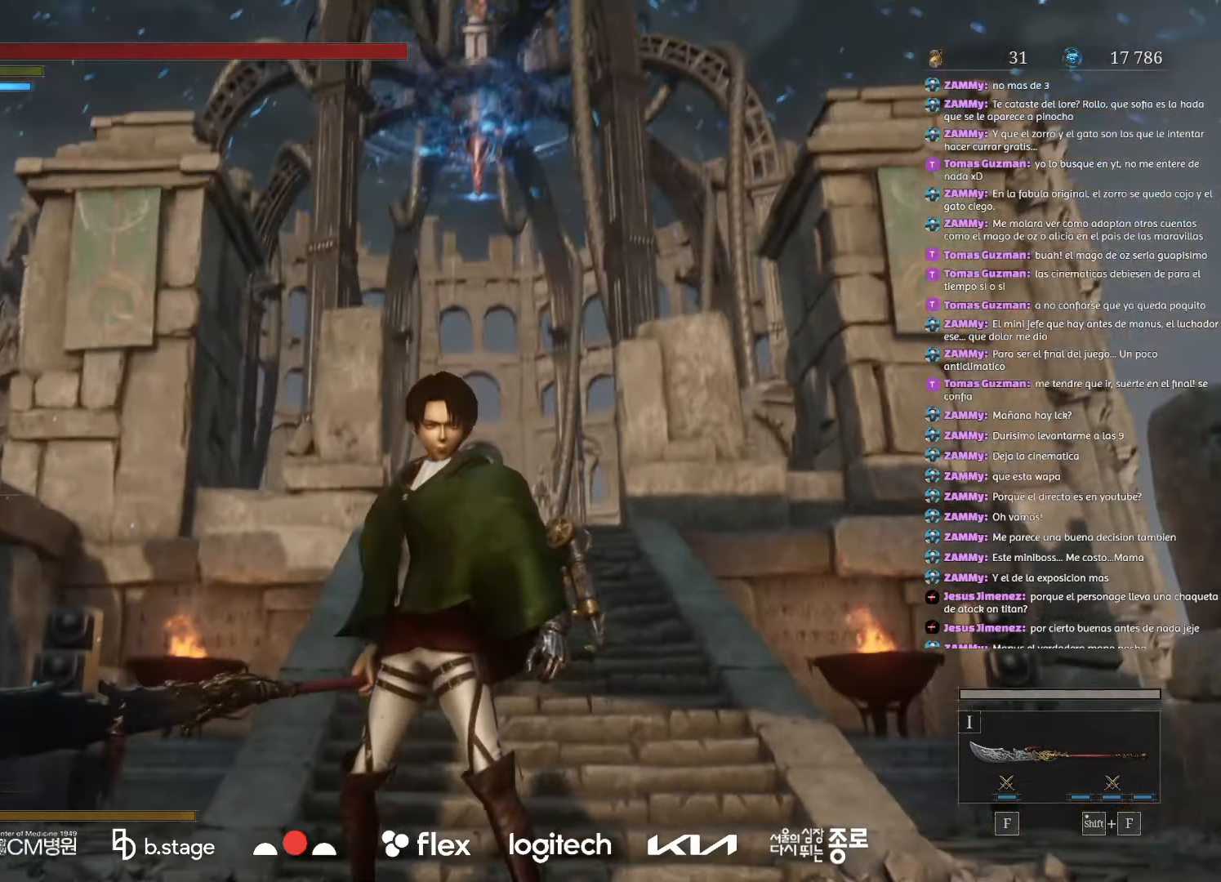
{"keys": [], "mouse": [], "events": []}
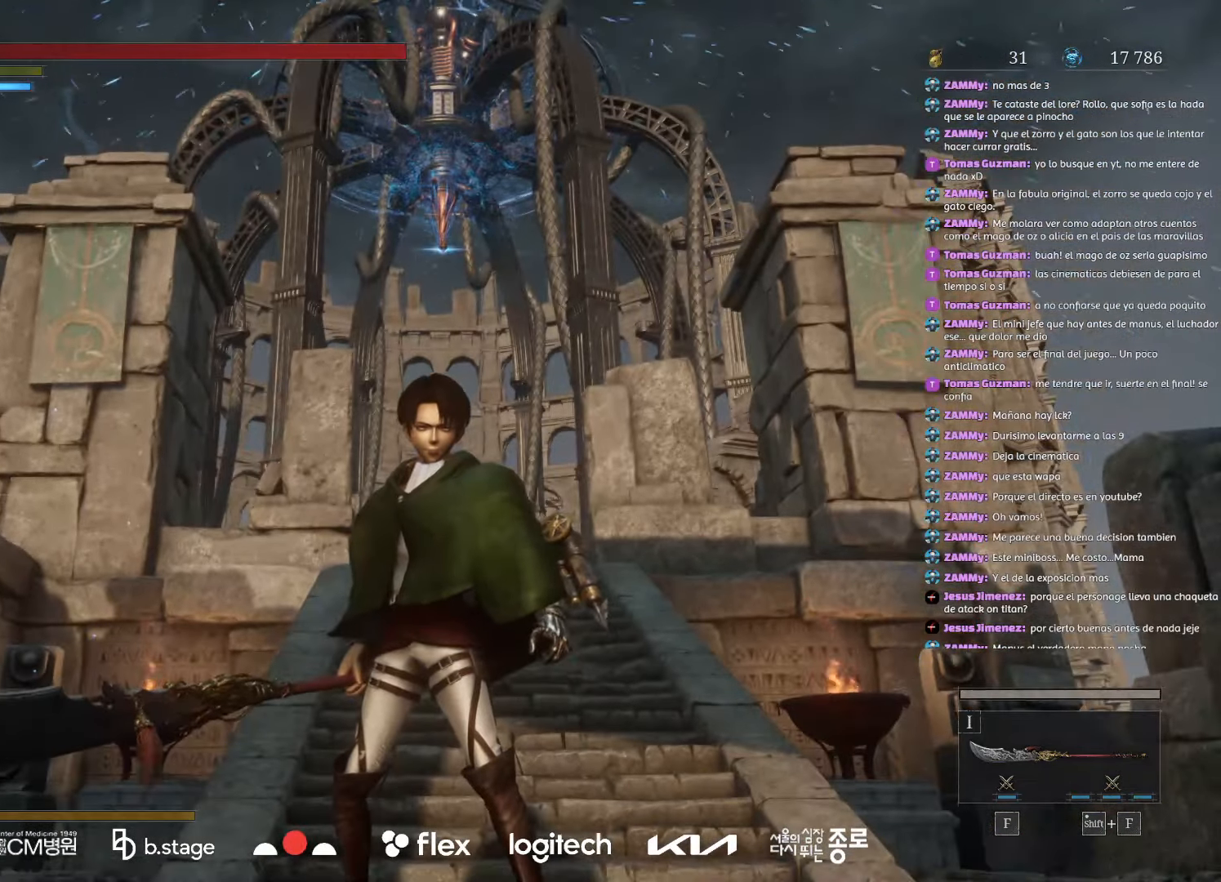
{"keys": [], "mouse": [], "events": []}
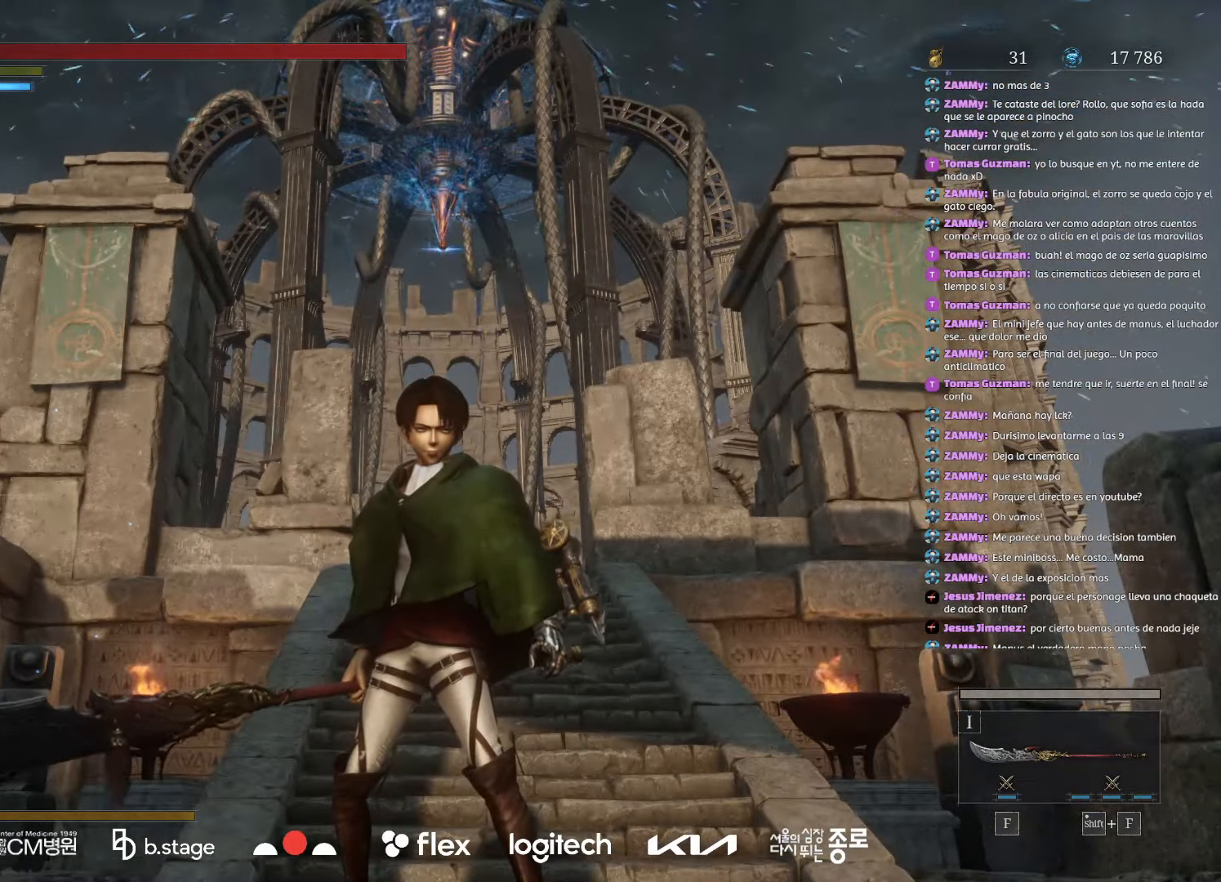
{"keys": ["w"], "mouse": [], "events": [[67, "w", "down"]]}
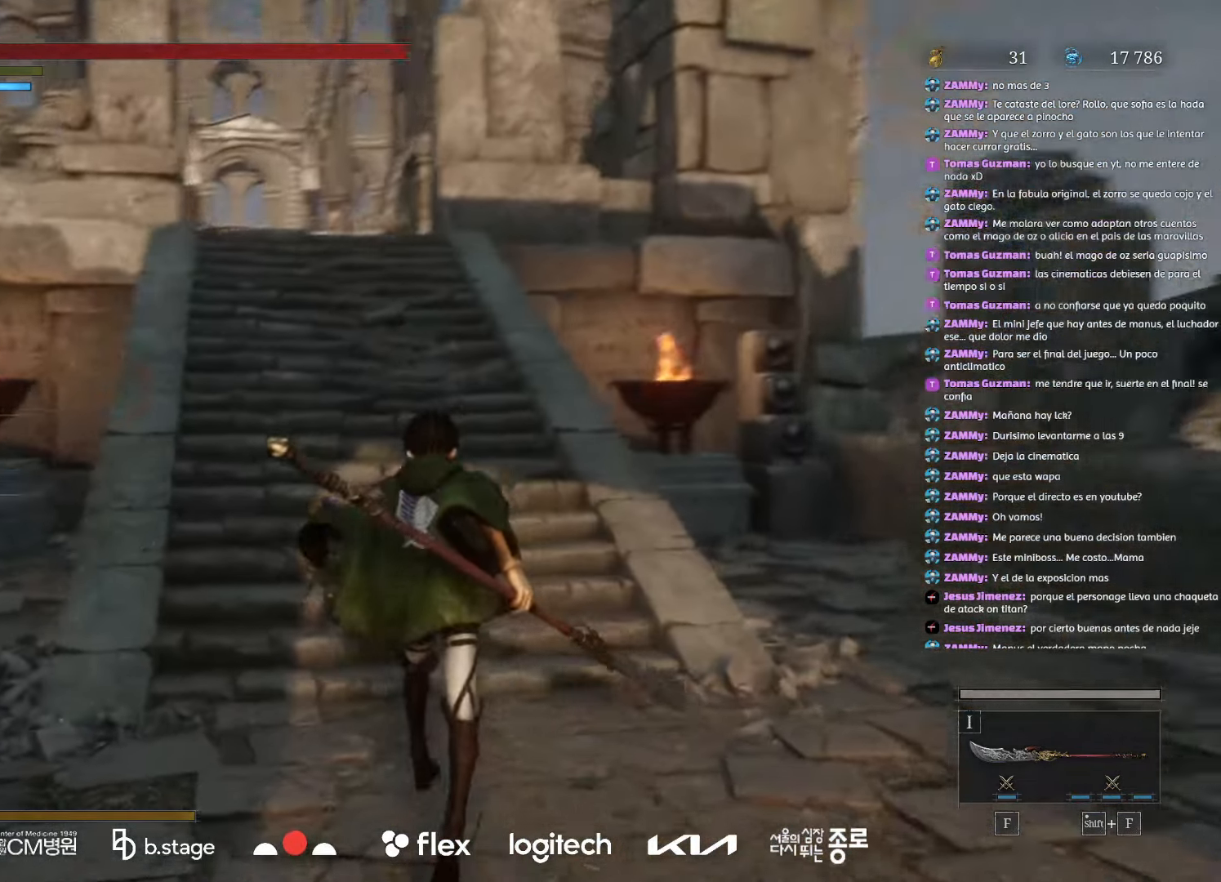
{"keys": ["w"], "mouse": [], "events": []}
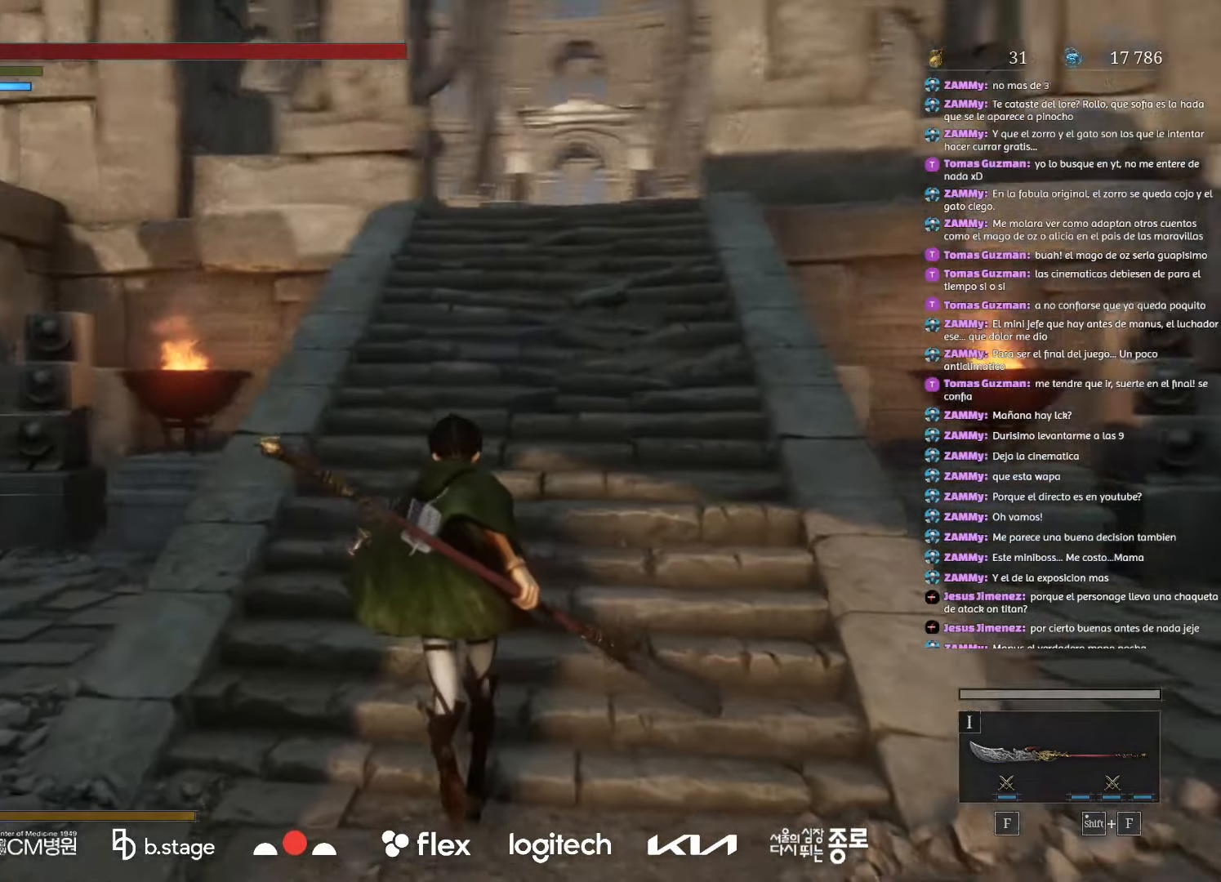
{"keys": ["w"], "mouse": [], "events": []}
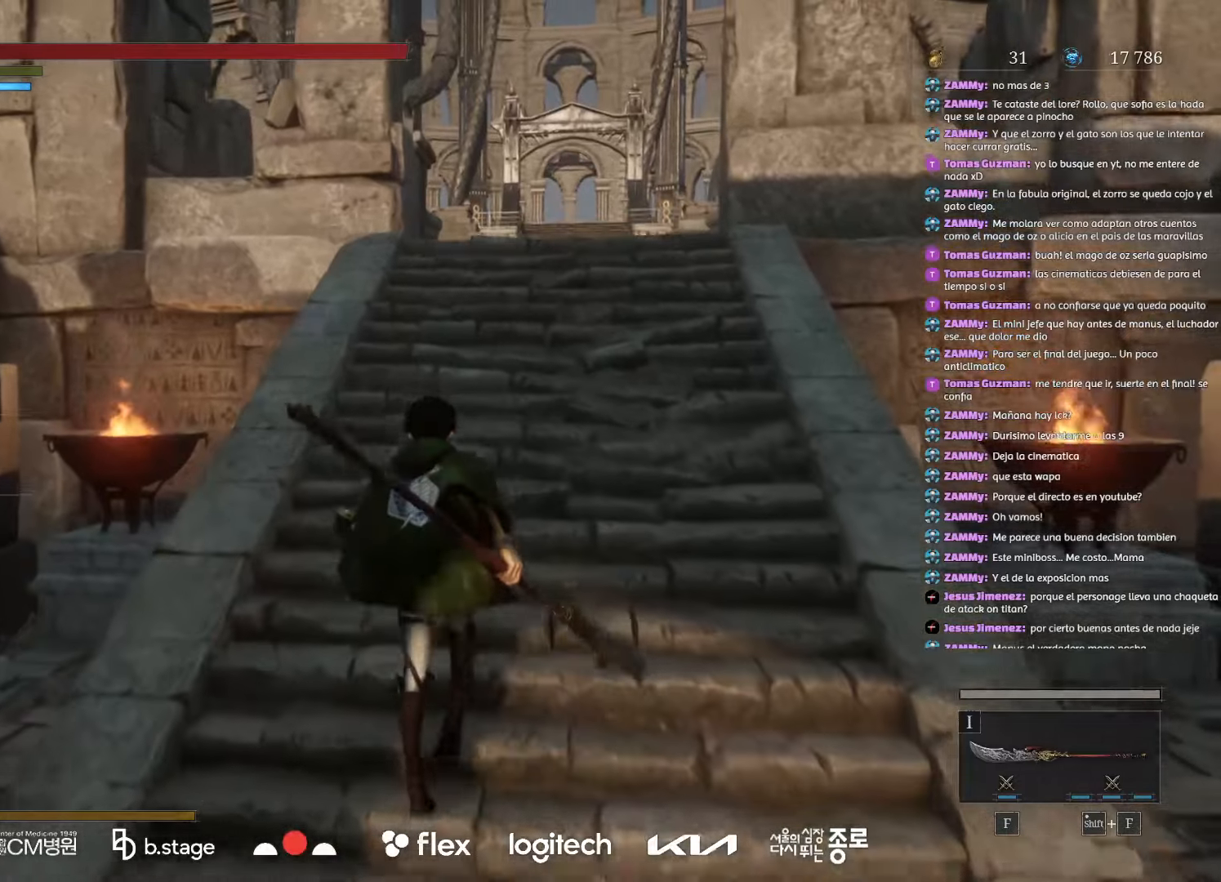
{"keys": ["w"], "mouse": [], "events": []}
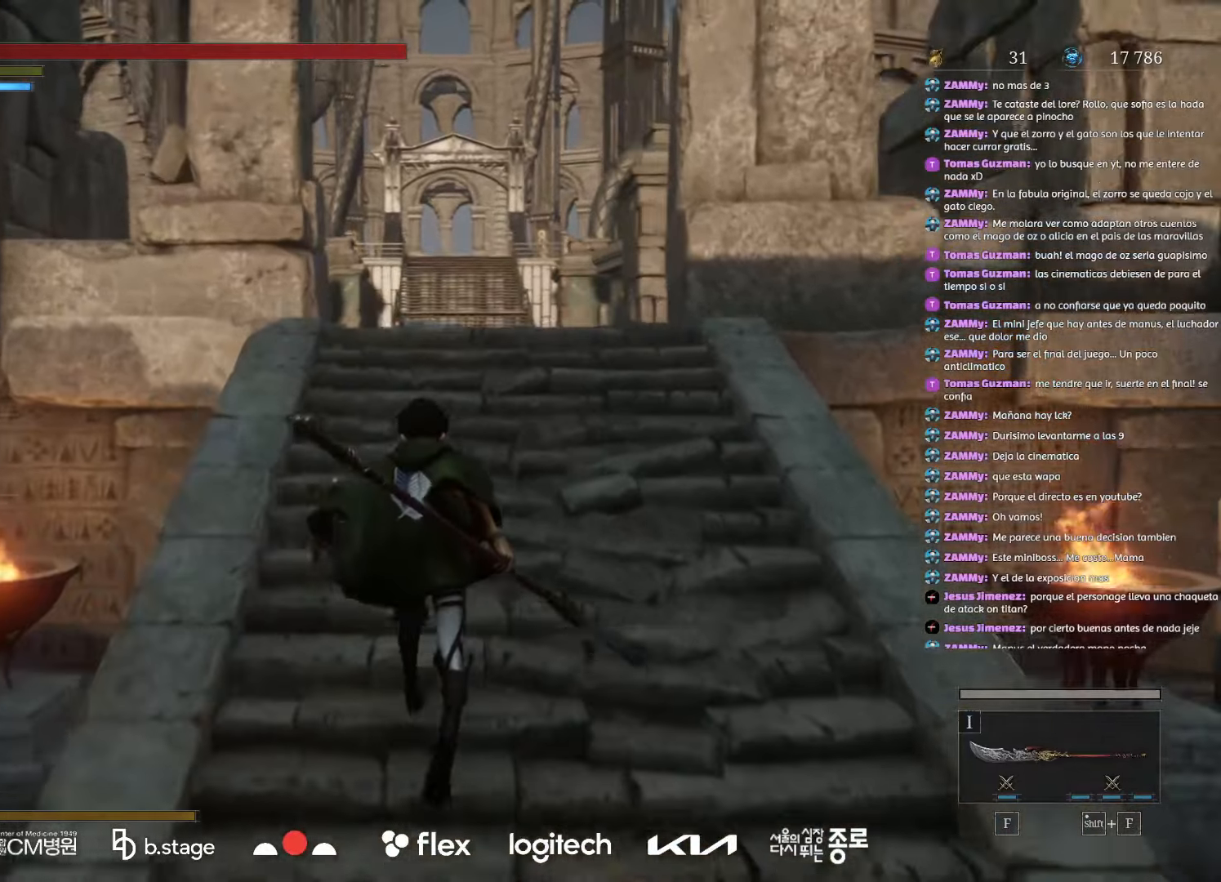
{"keys": ["w"], "mouse": [], "events": []}
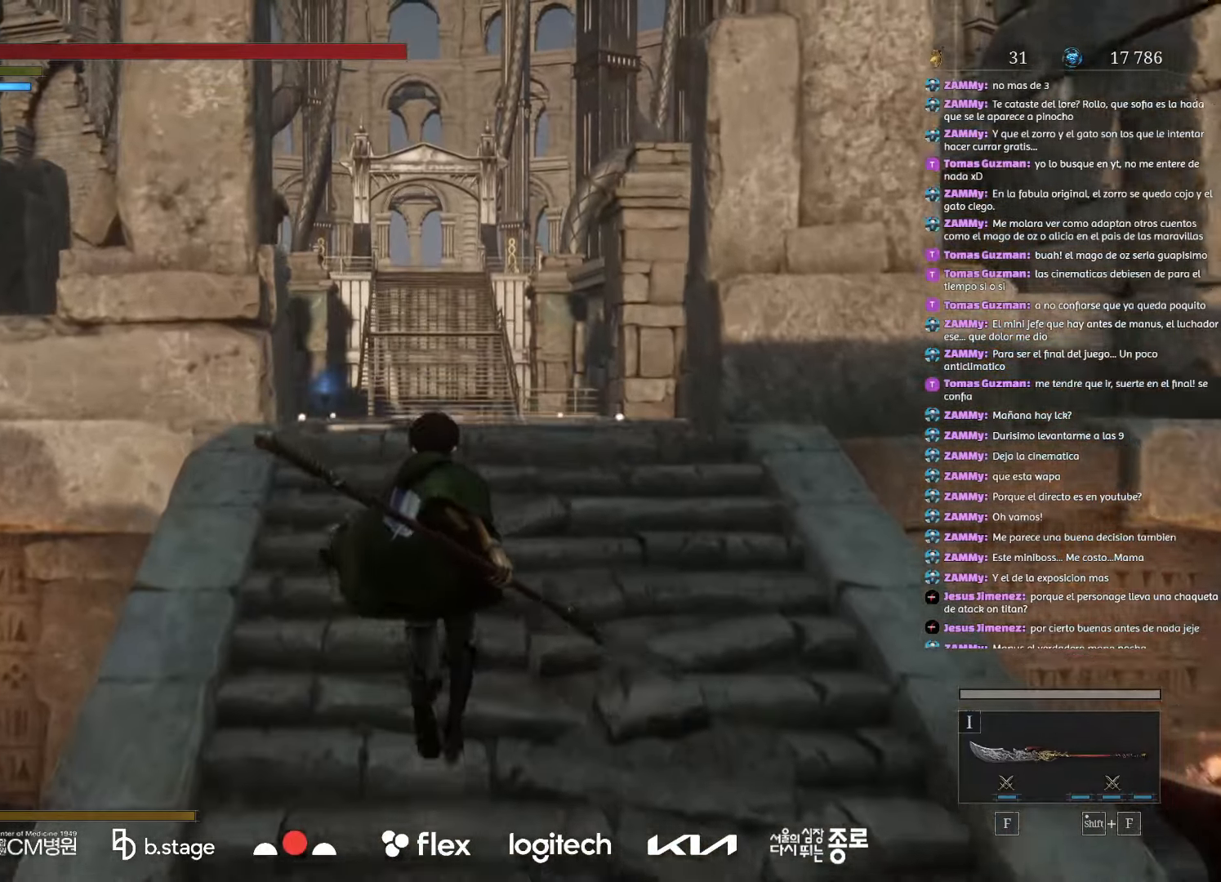
{"keys": ["w"], "mouse": [], "events": []}
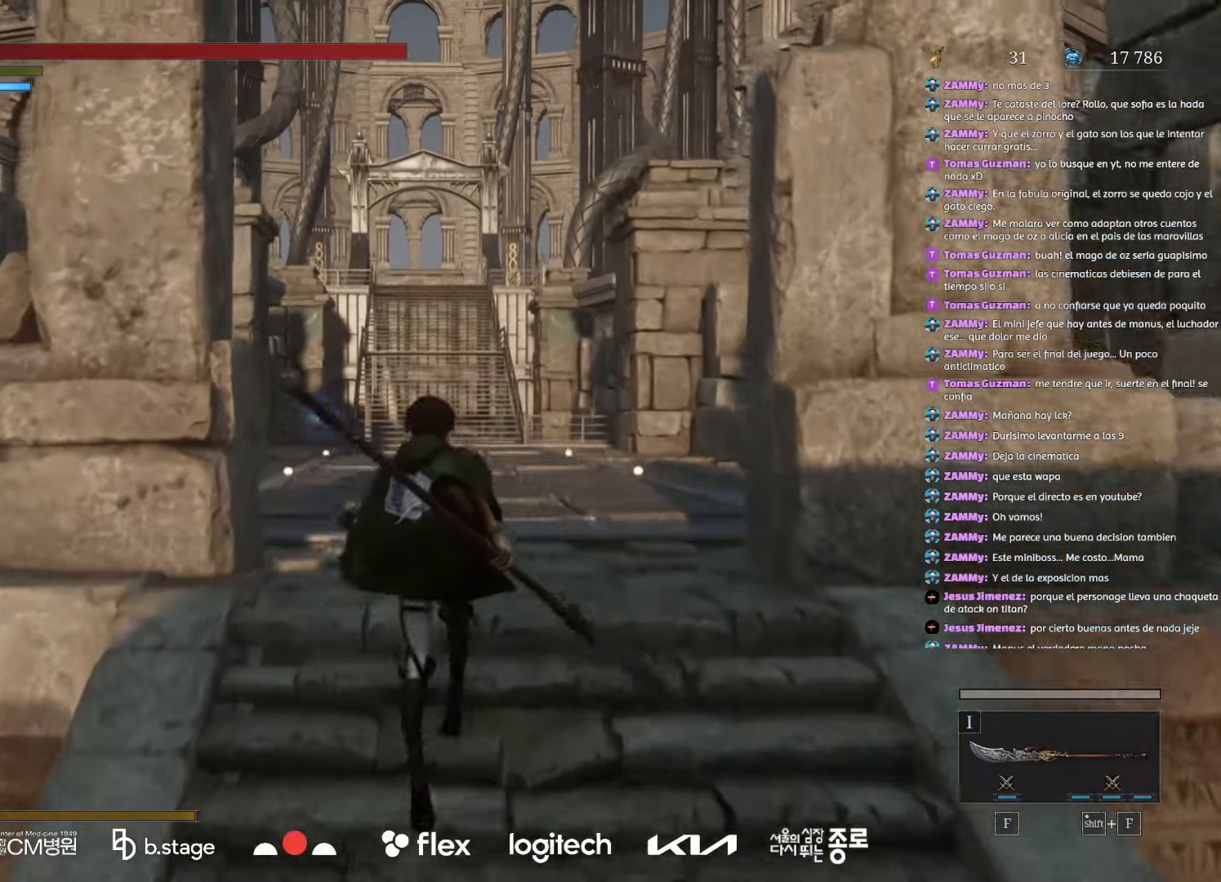
{"keys": ["w"], "mouse": [], "events": []}
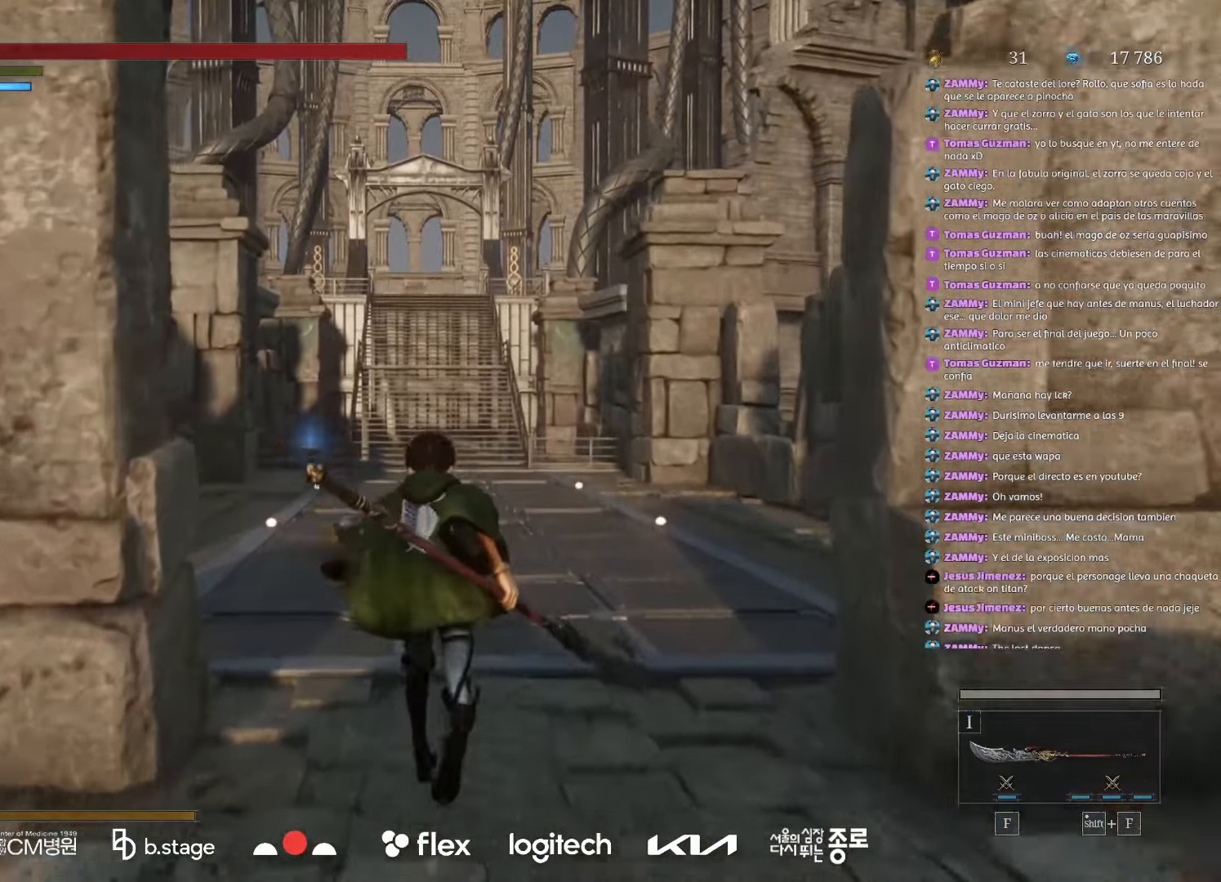
{"keys": ["w"], "mouse": [], "events": []}
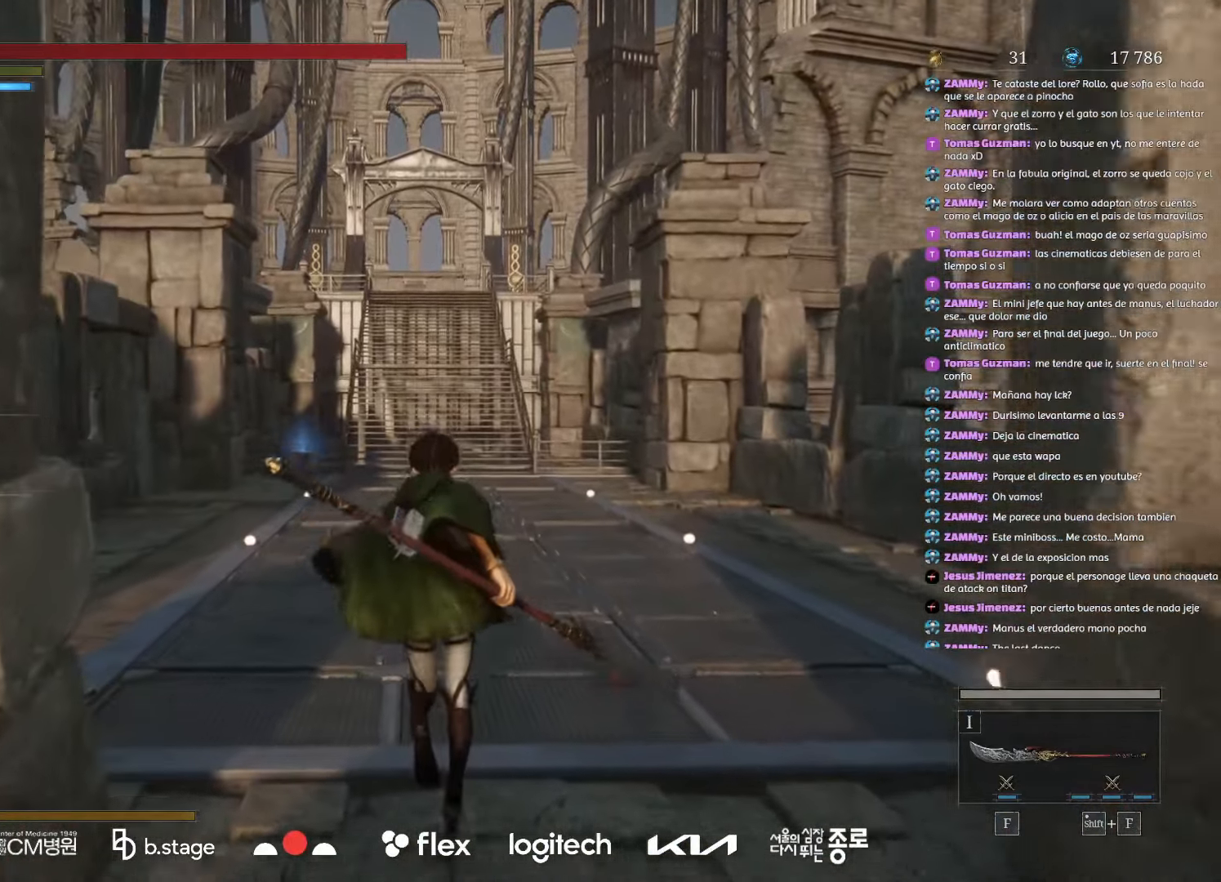
{"keys": ["w"], "mouse": ["left"], "events": [[467, "mouse_left", "down"]]}
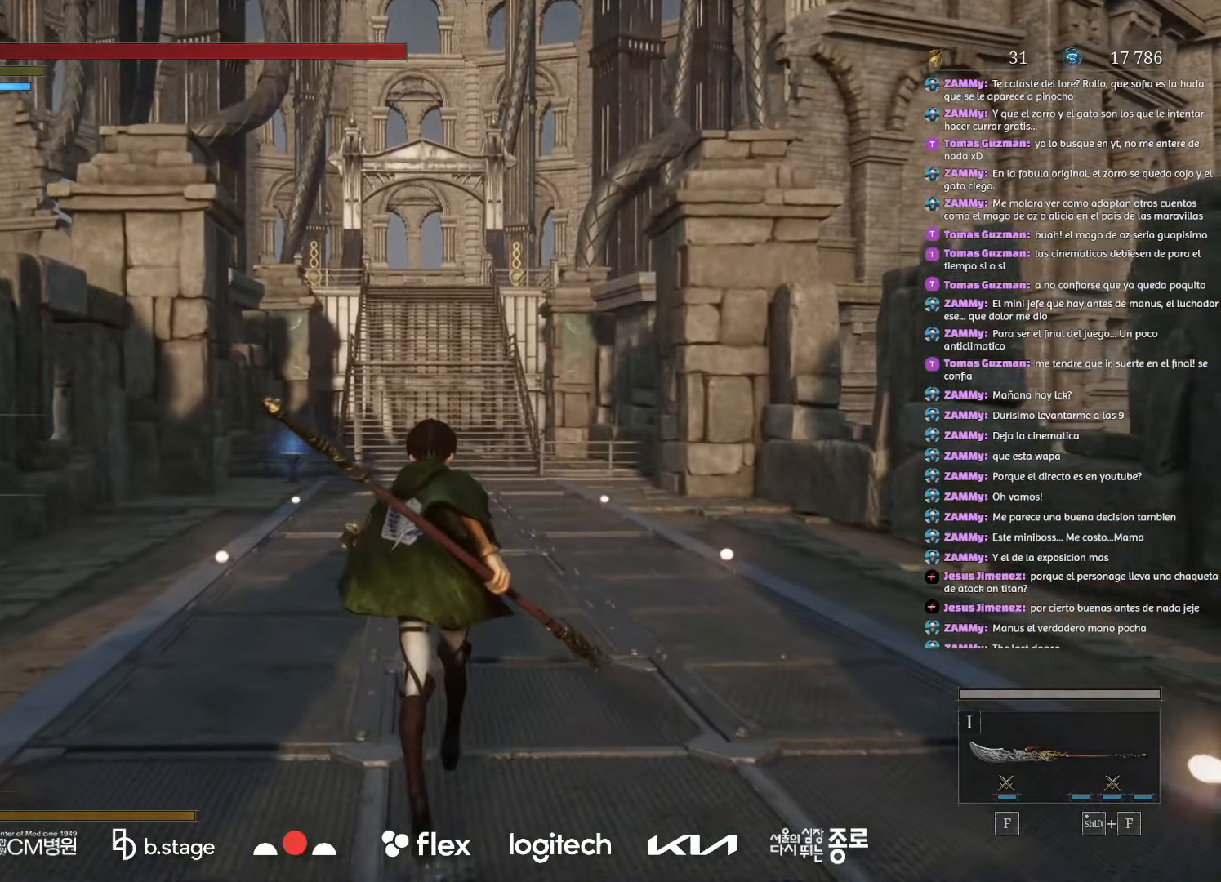
{"keys": ["w"], "mouse": ["left"], "events": []}
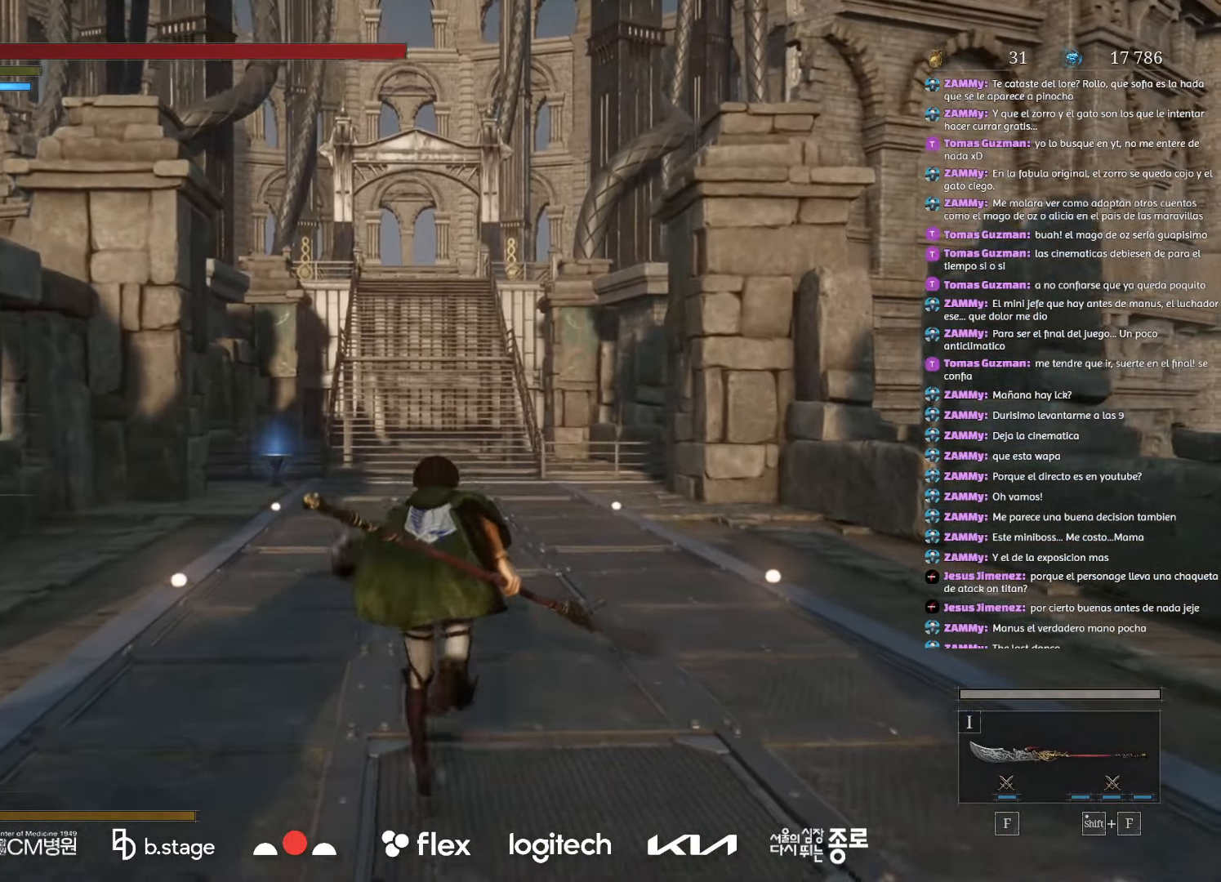
{"keys": ["w"], "mouse": ["left"], "events": []}
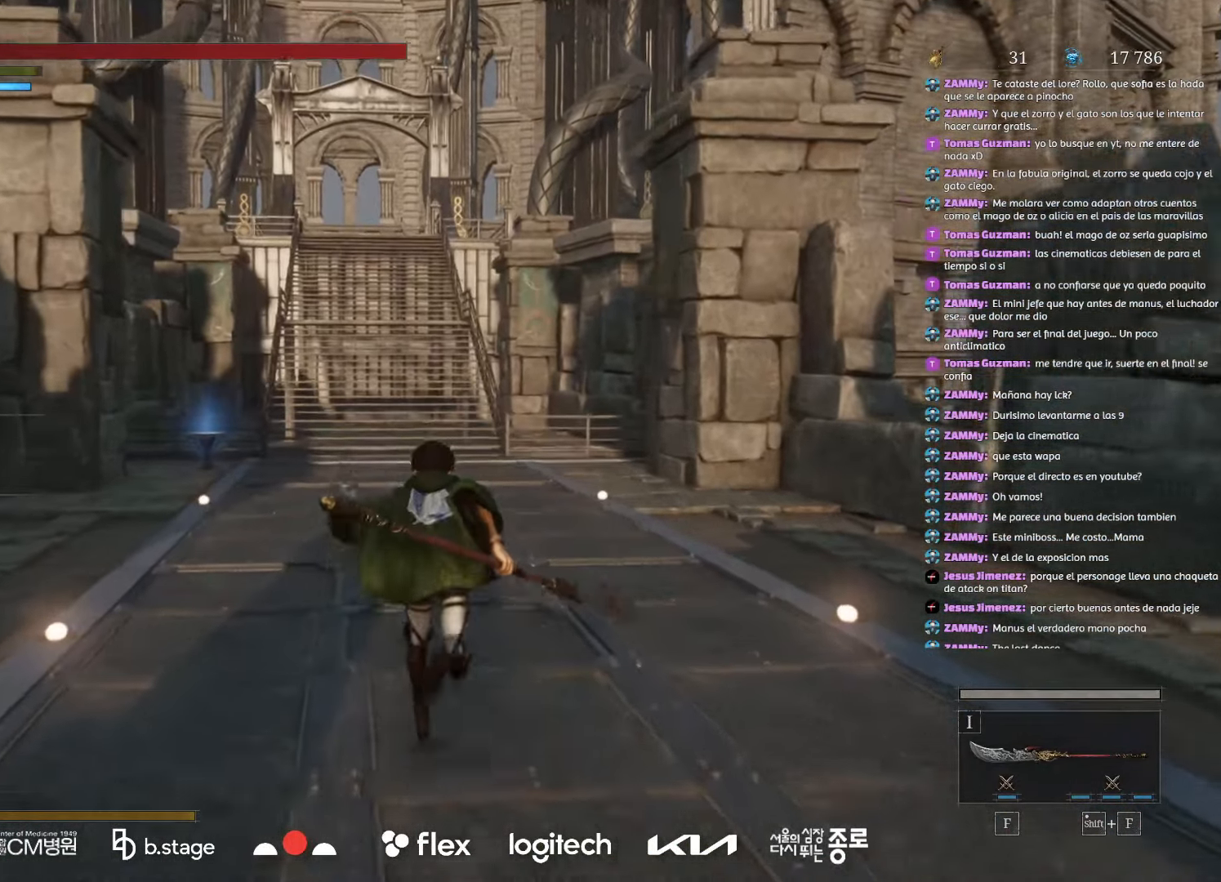
{"keys": ["w"], "mouse": [], "events": [[117, "mouse_left", "up"]]}
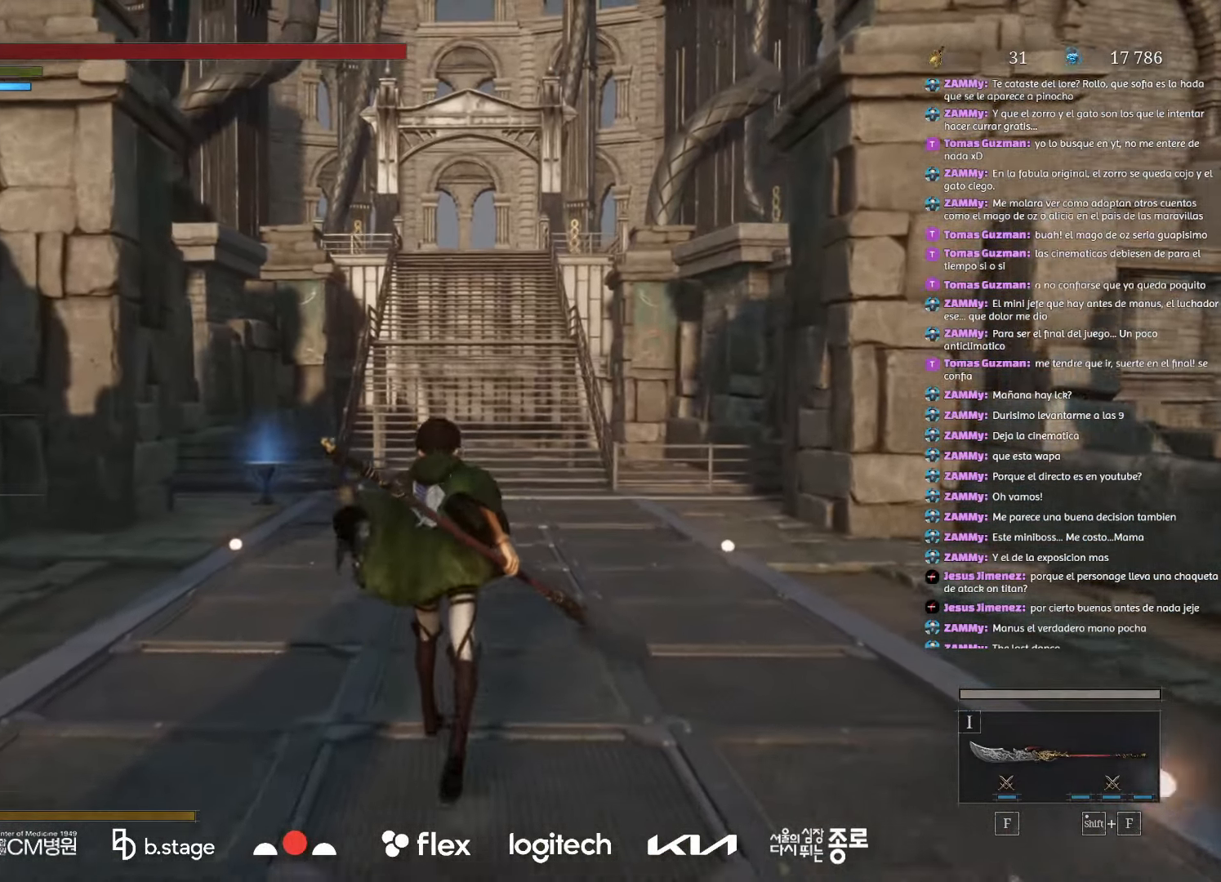
{"keys": [], "mouse": [], "events": [[383, "w", "up"]]}
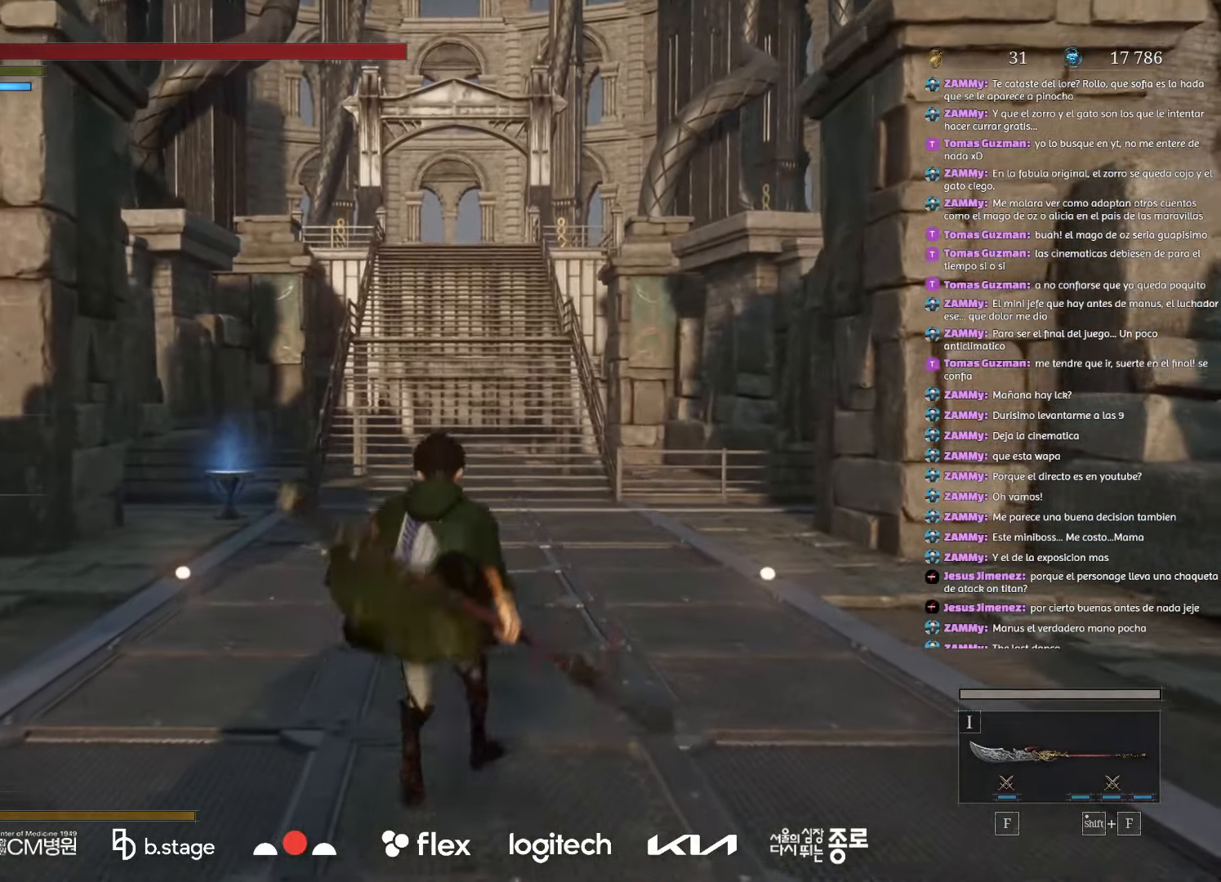
{"keys": [], "mouse": [], "events": []}
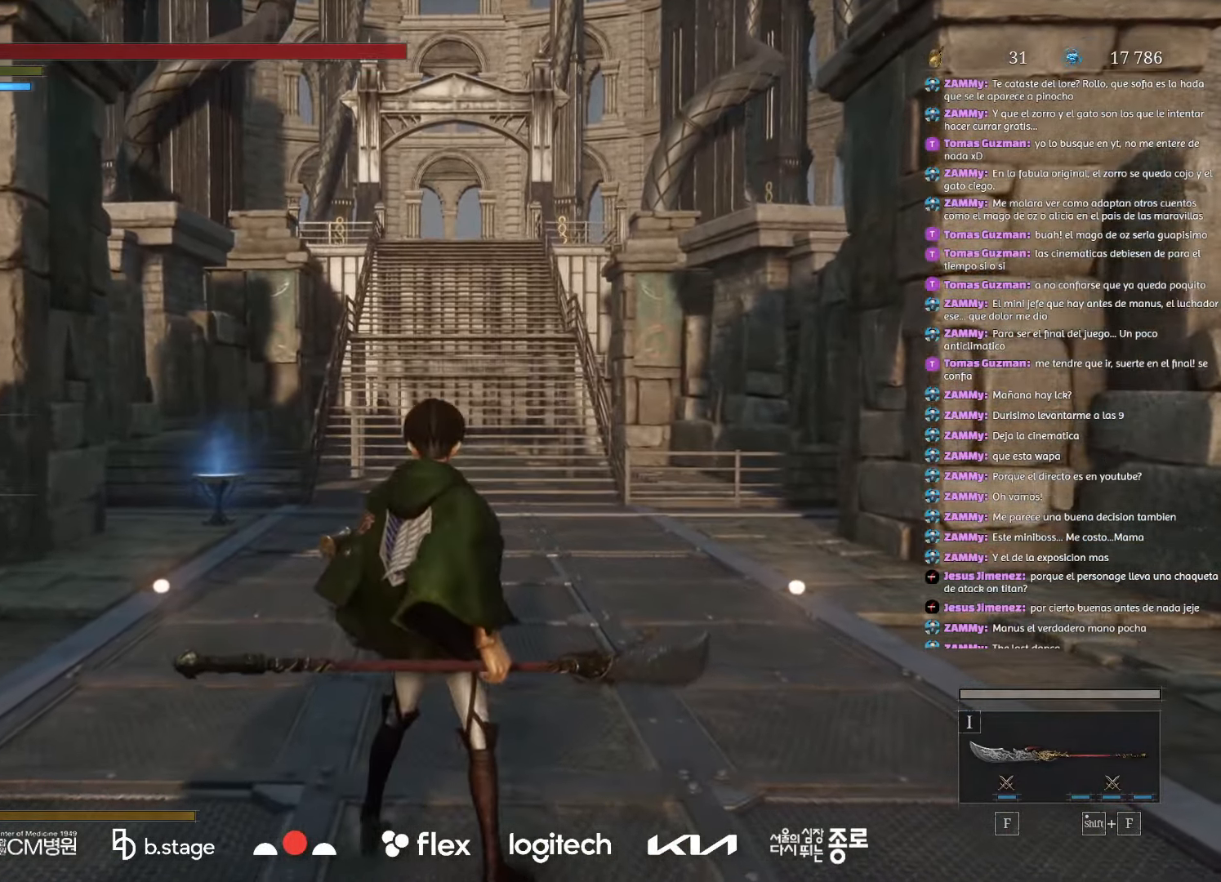
{"keys": [], "mouse": [], "events": []}
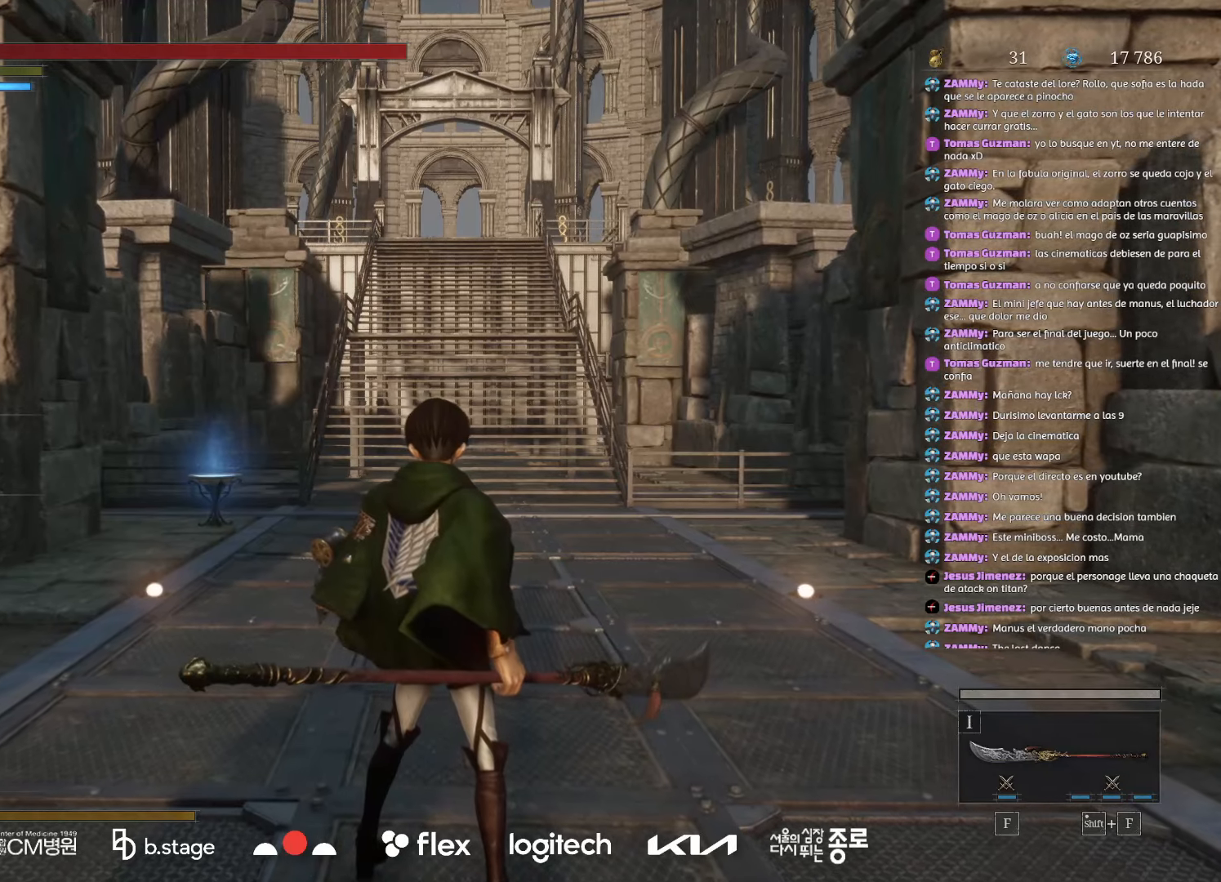
{"keys": [], "mouse": [], "events": []}
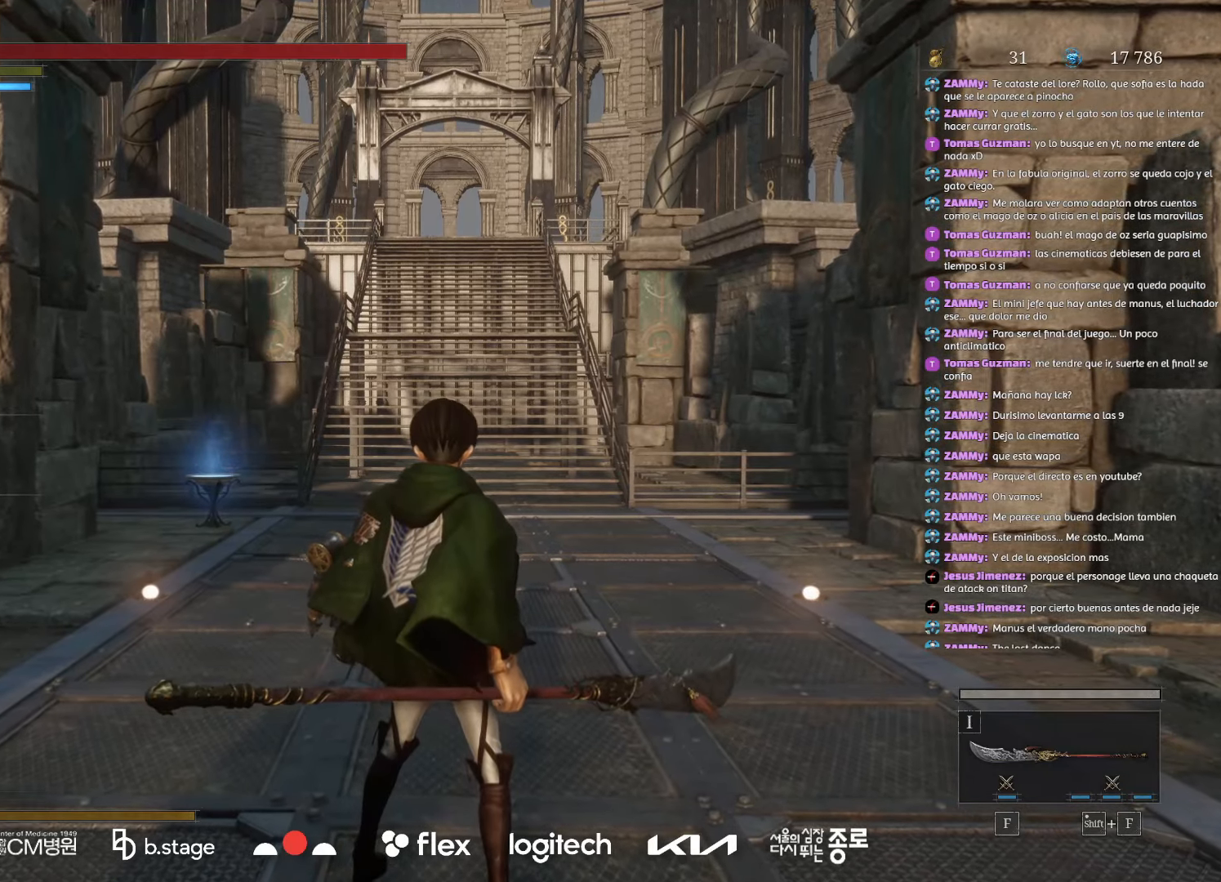
{"keys": [], "mouse": [], "events": []}
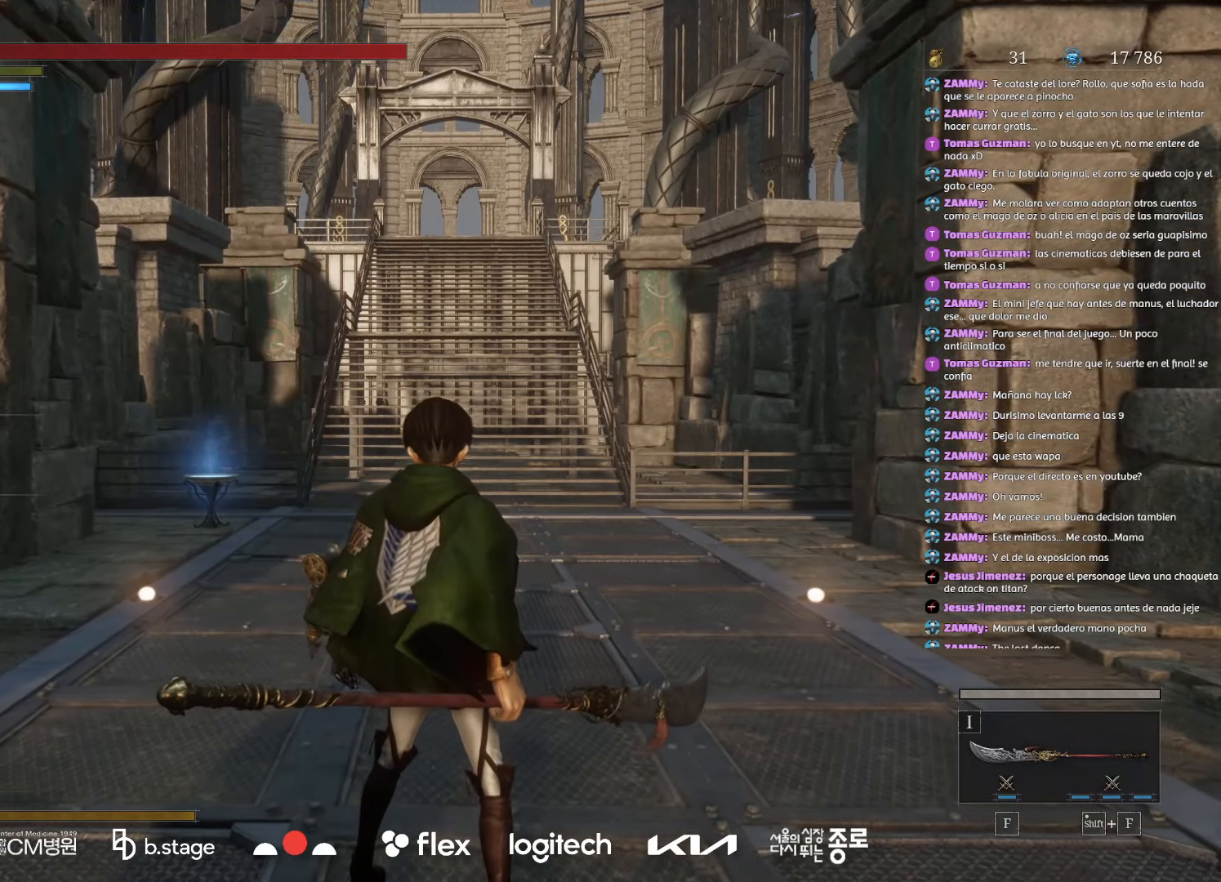
{"keys": [], "mouse": [], "events": []}
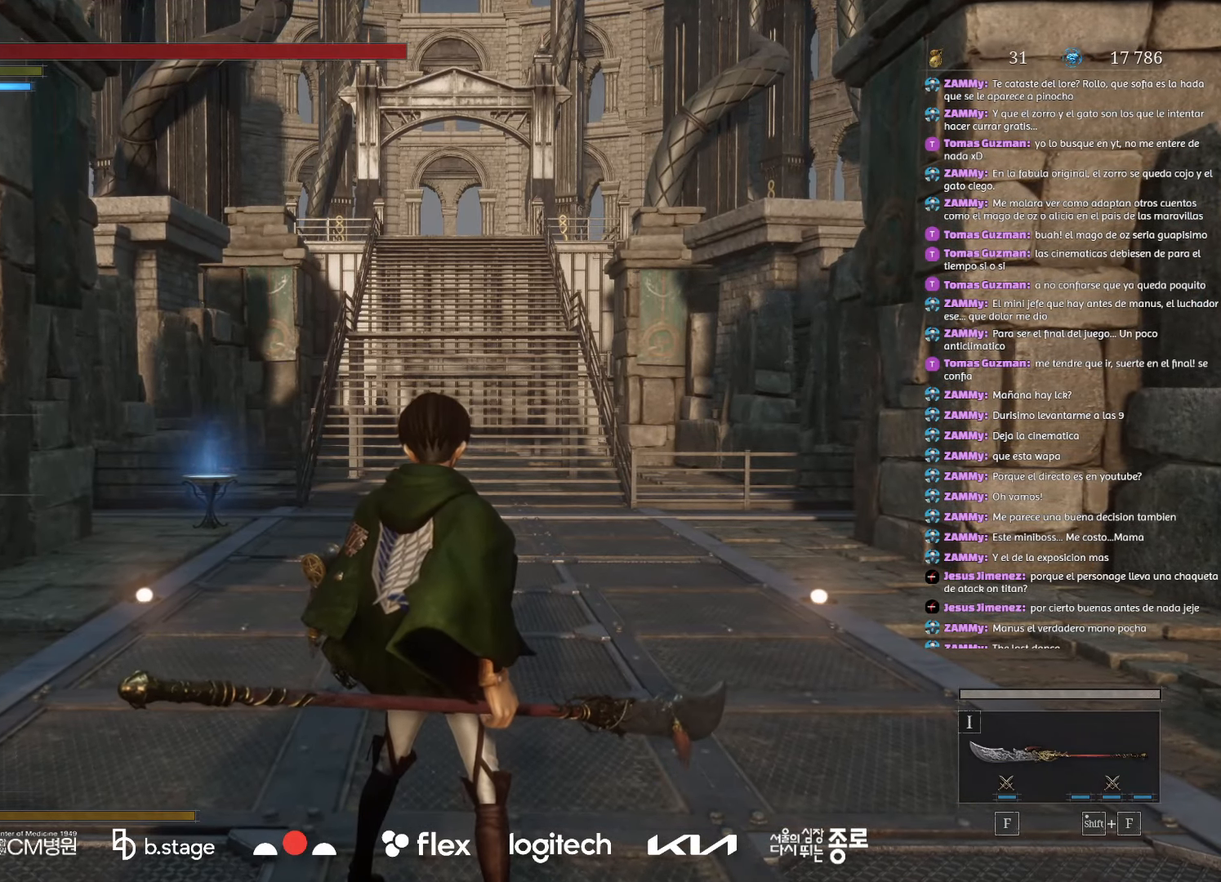
{"keys": [], "mouse": [], "events": []}
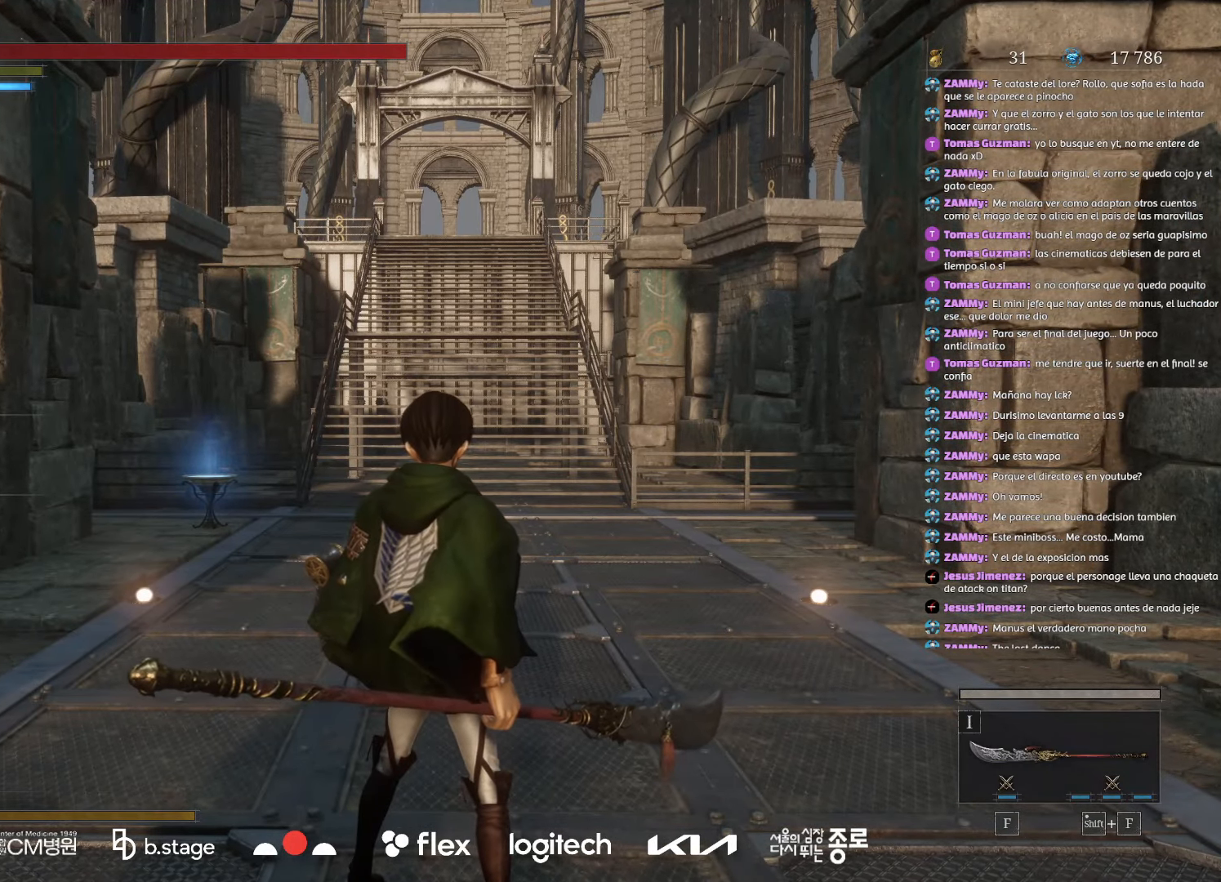
{"keys": [], "mouse": [], "events": []}
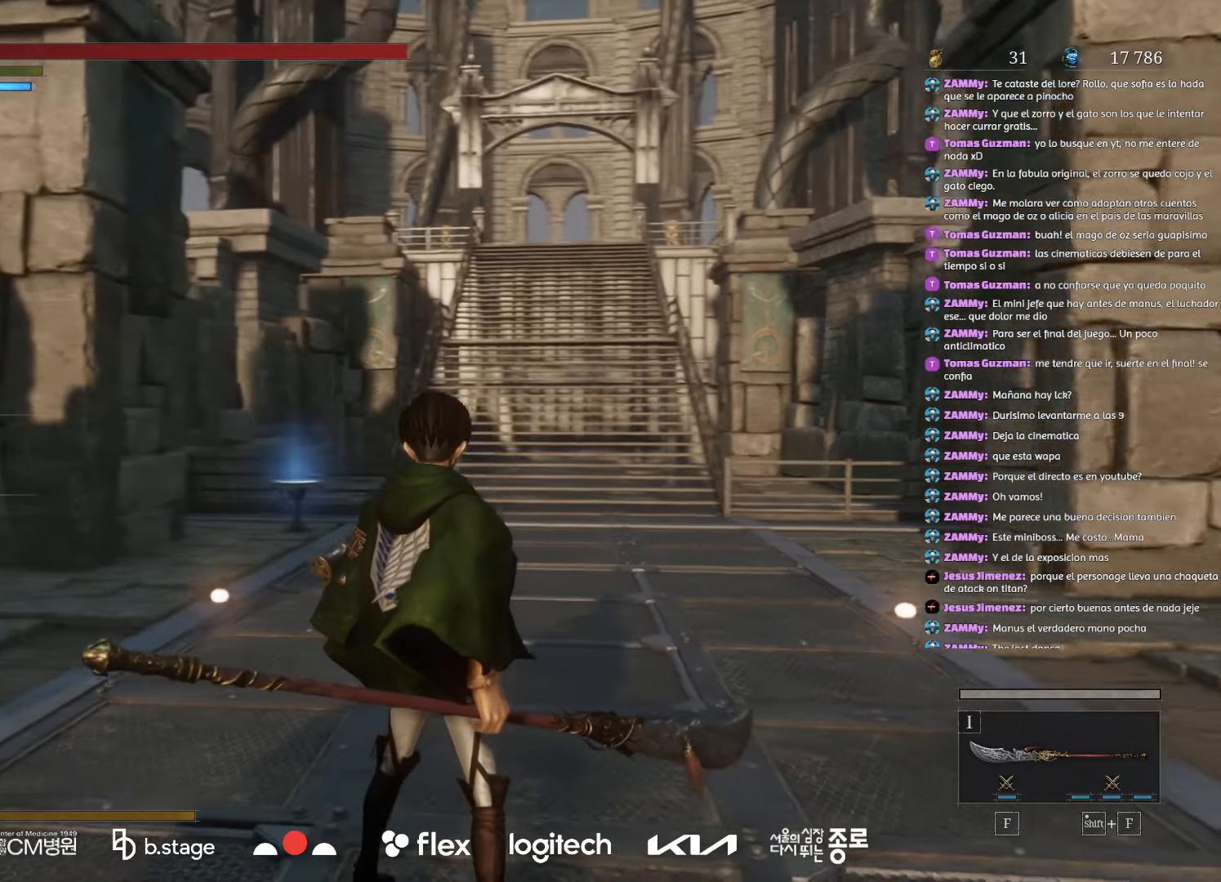
{"keys": [], "mouse": [], "events": []}
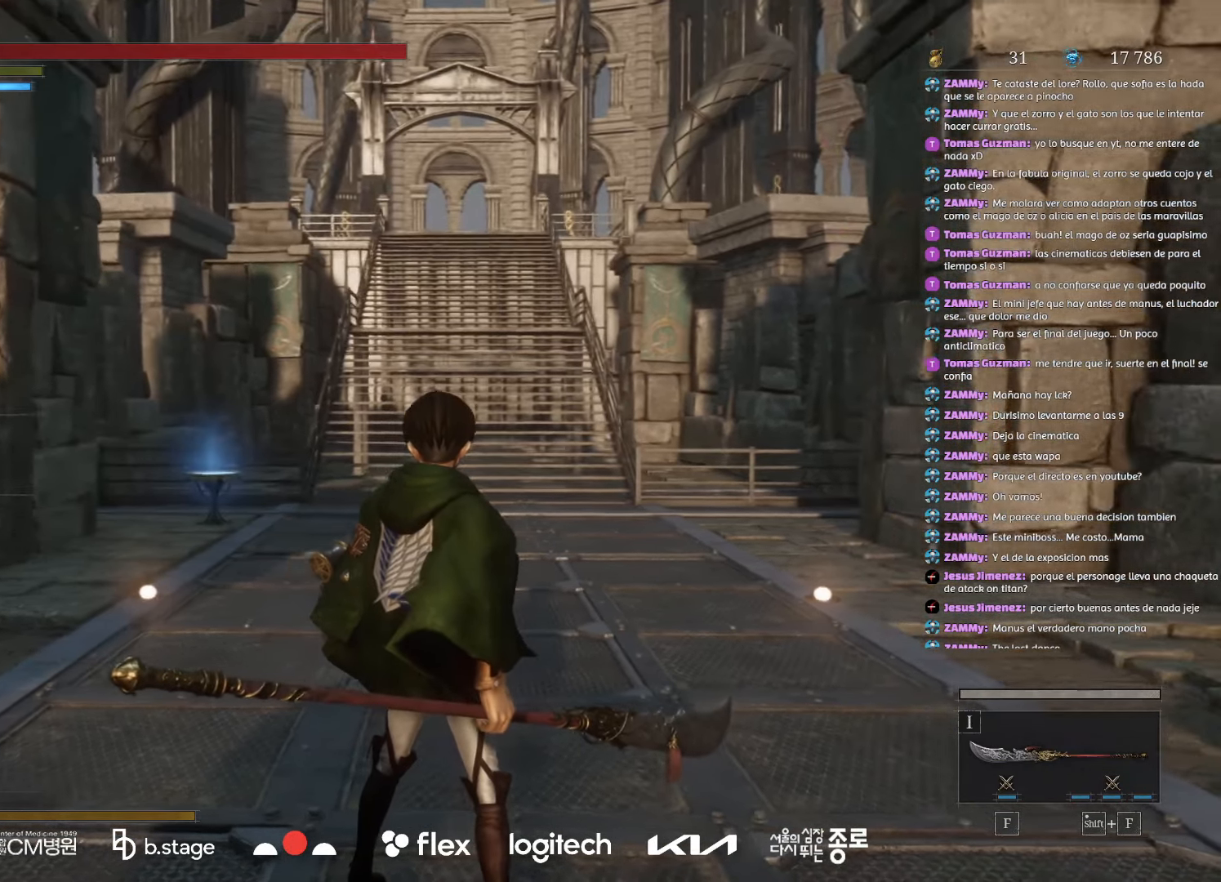
{"keys": [], "mouse": [], "events": []}